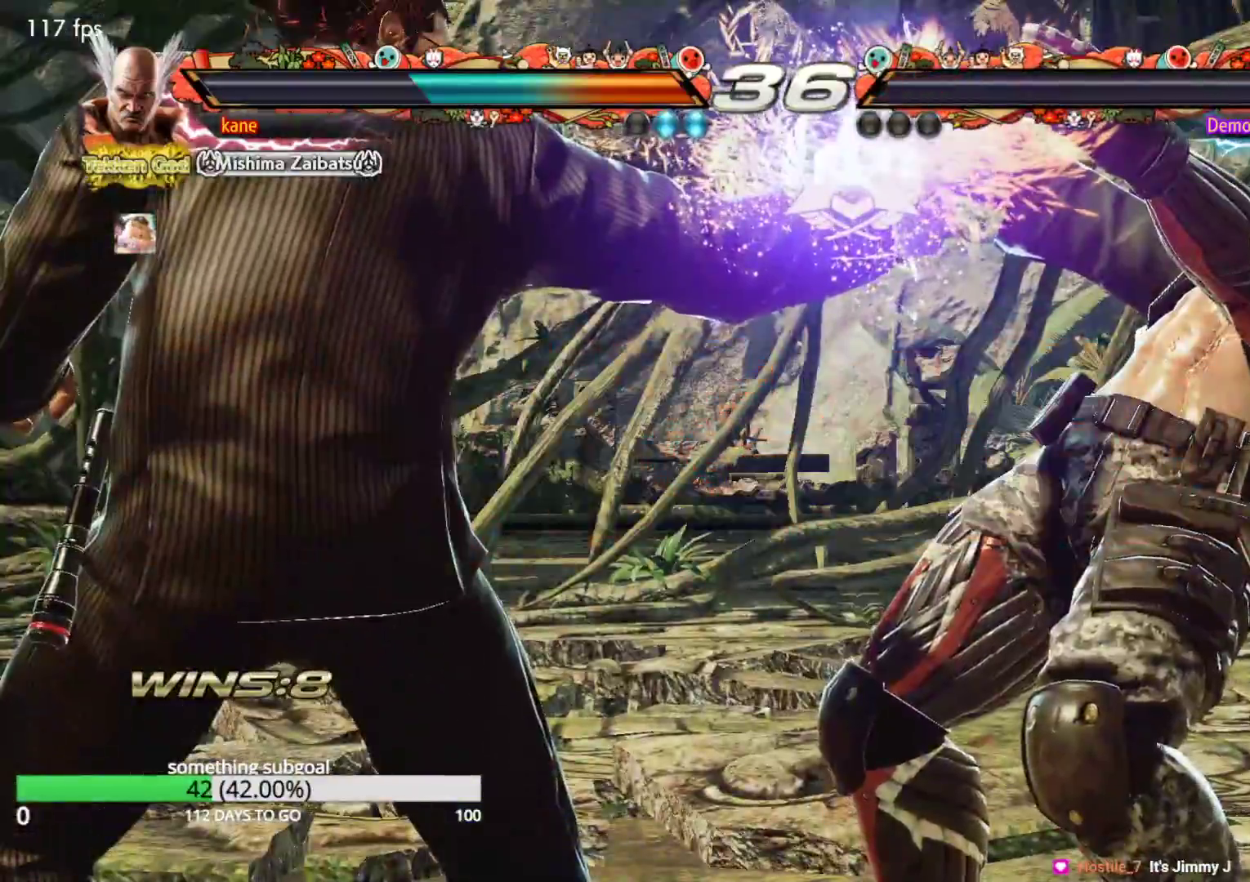
Gameplay with a controller (arcade stick); each line is a JSON object with the inputs held at the frame after it. "events" lists button and stick changes between this image and that frame as [ms after this image, input, new state], when the widget could be followed in between. Not read: L3 R3.
{"buttons": [], "left_stick": "center", "events": []}
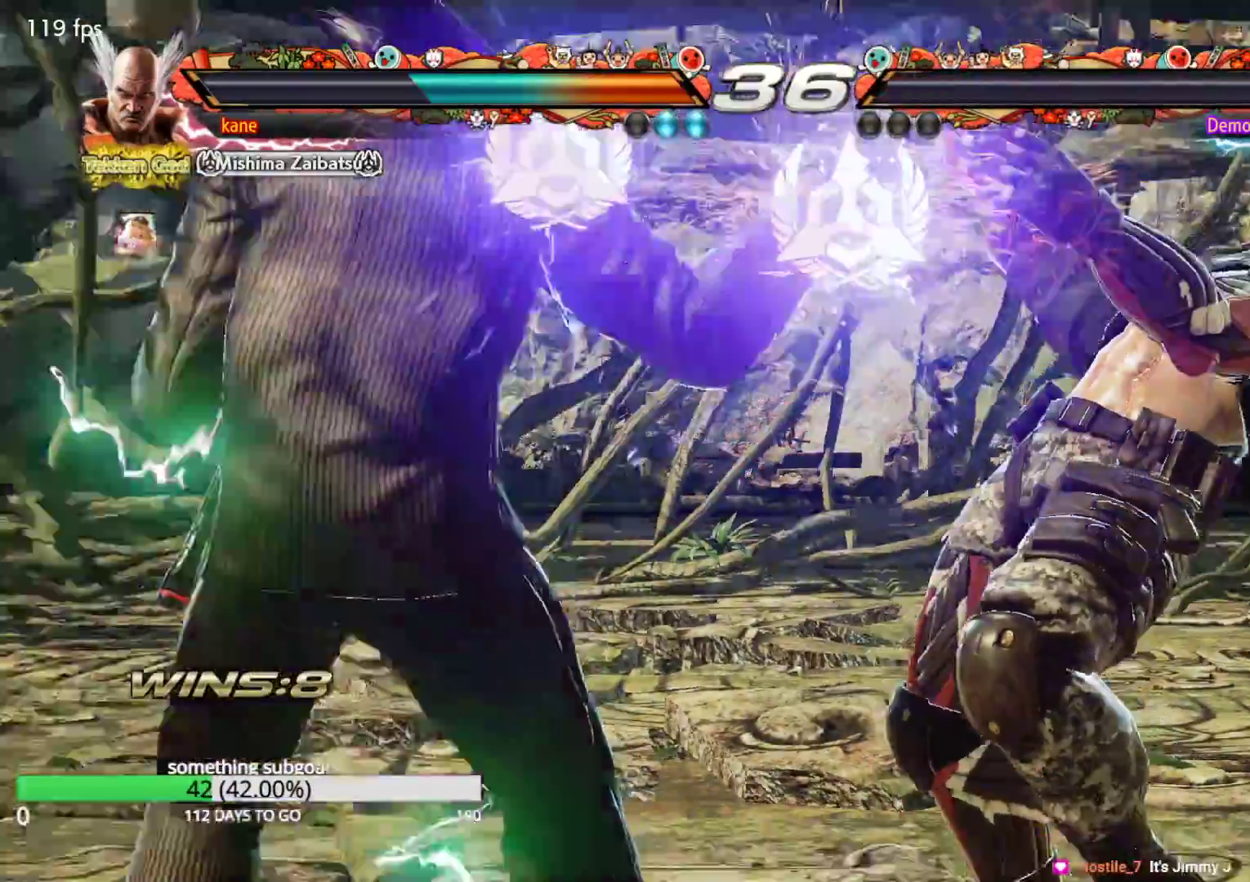
{"buttons": [], "left_stick": "down-right", "events": [[300, "left_stick", "right"], [417, "left_stick", "down-right"], [433, "TRIANGLE", "down"], [483, "TRIANGLE", "up"]]}
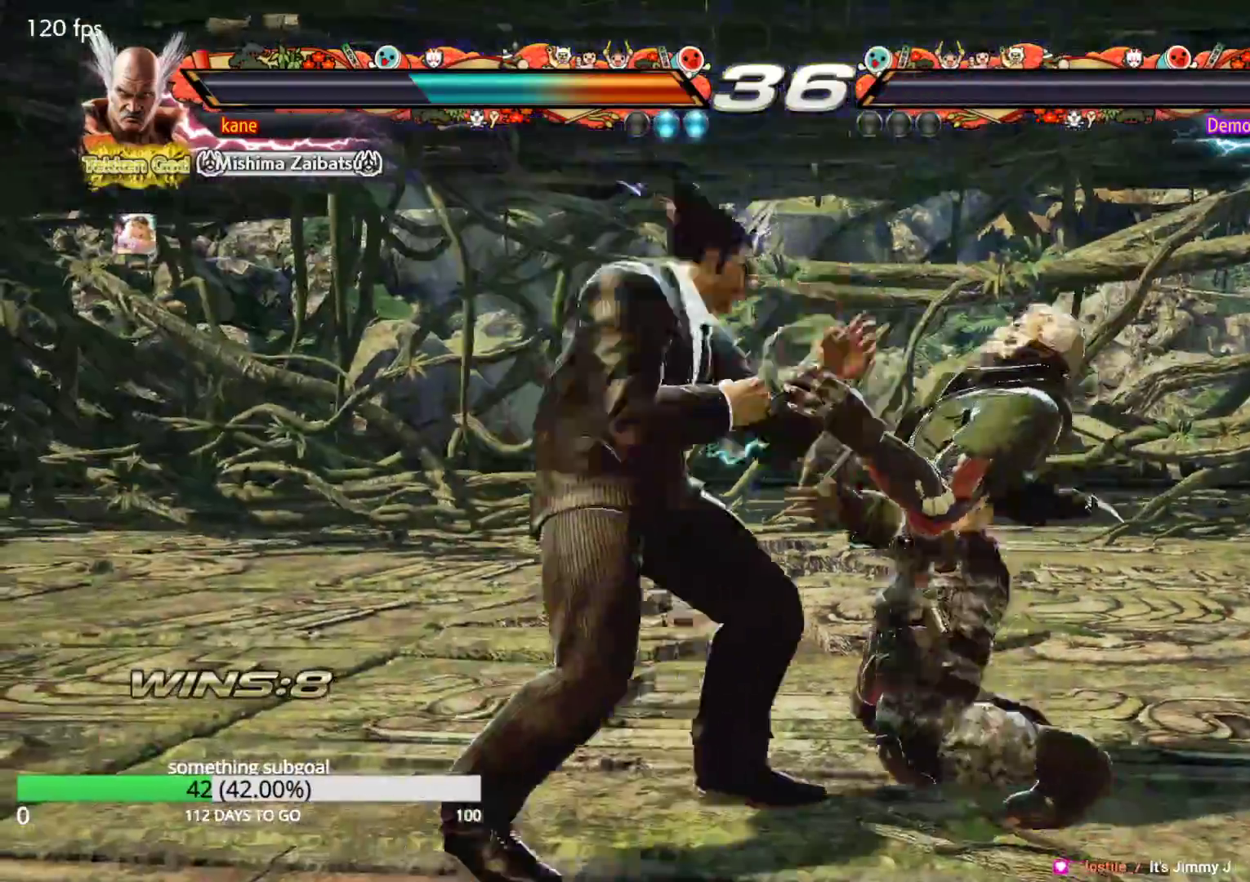
{"buttons": [], "left_stick": "right", "events": [[50, "left_stick", "center"], [483, "left_stick", "right"]]}
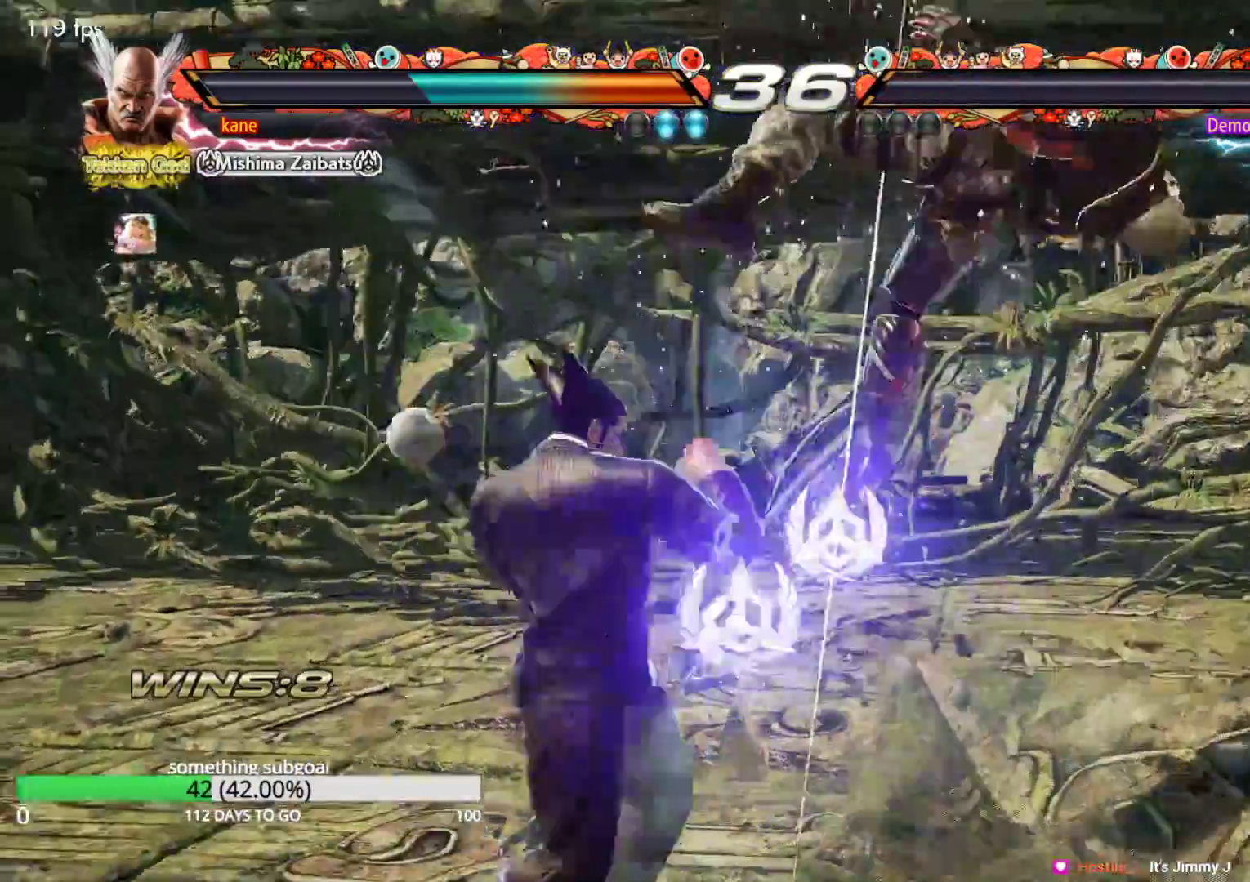
{"buttons": [], "left_stick": "center", "events": [[100, "TRIANGLE", "down"], [117, "left_stick", "down-right"], [183, "TRIANGLE", "up"], [250, "left_stick", "center"]]}
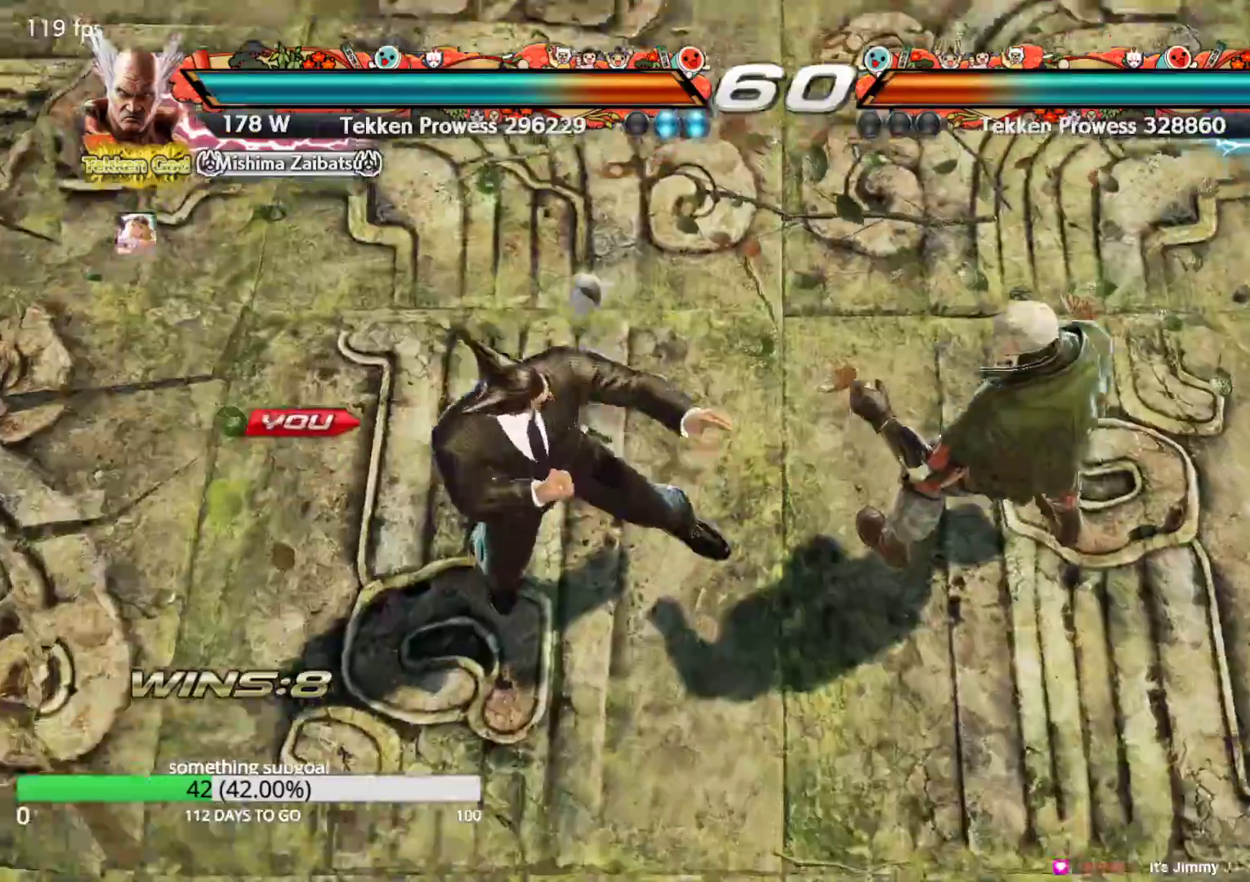
{"buttons": [], "left_stick": "center", "events": []}
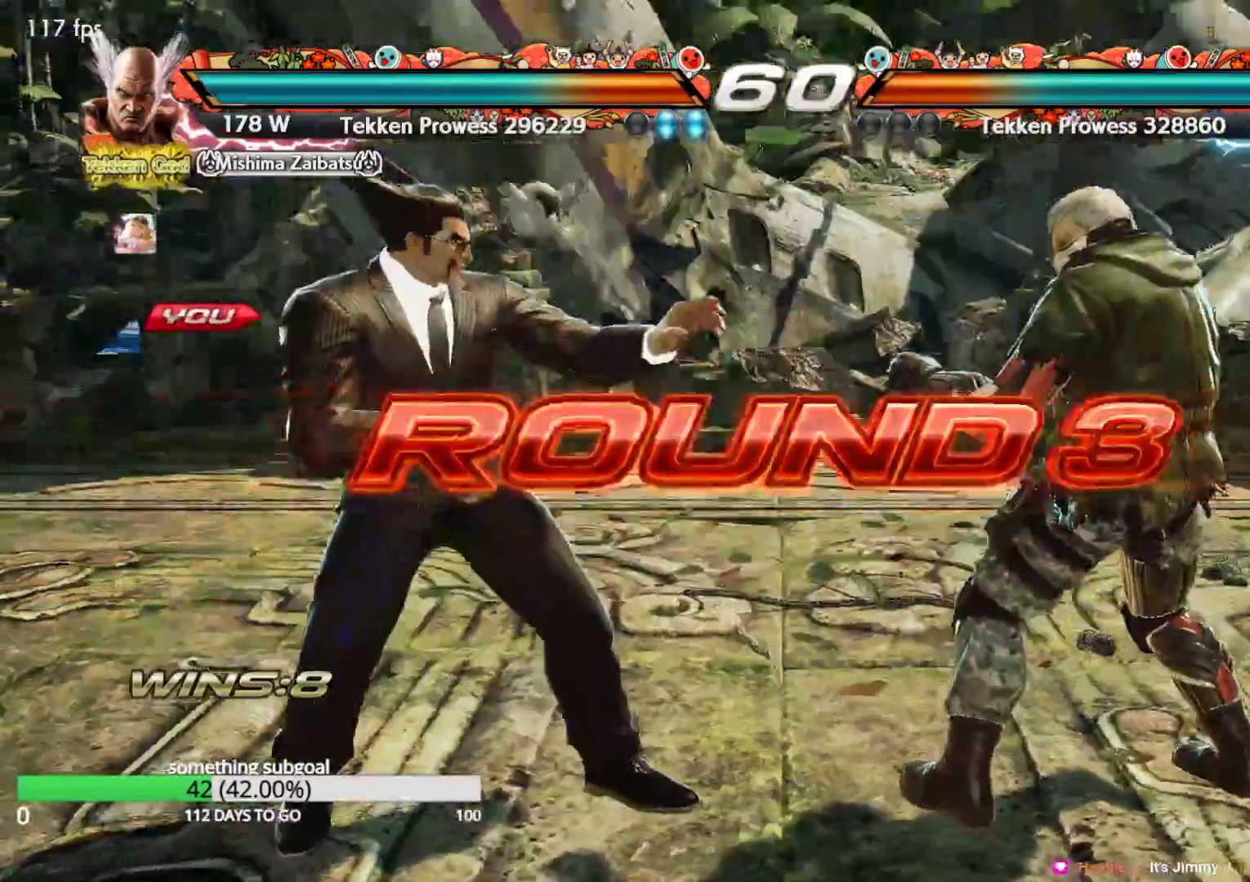
{"buttons": ["TRIANGLE"], "left_stick": "center", "events": [[50, "CROSS", "down"], [50, "SQUARE", "down"], [67, "TRIANGLE", "down"], [150, "CROSS", "up"], [167, "TRIANGLE", "up"], [183, "SQUARE", "up"], [233, "CROSS", "down"], [233, "TRIANGLE", "down"], [300, "CROSS", "up"], [333, "TRIANGLE", "up"], [383, "SQUARE", "down"], [400, "TRIANGLE", "down"], [467, "SQUARE", "up"]]}
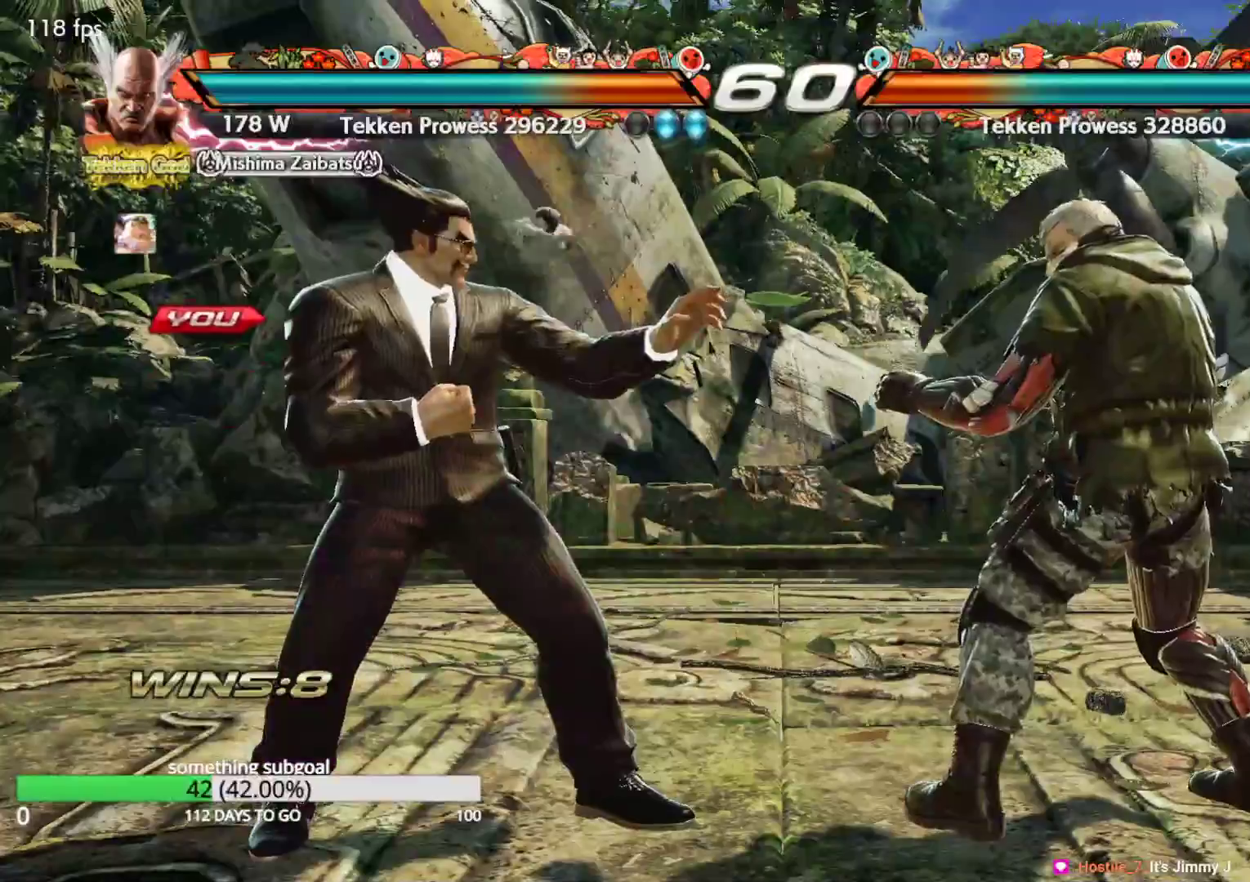
{"buttons": ["CROSS", "SQUARE"], "left_stick": "center", "events": [[17, "TRIANGLE", "up"], [67, "TRIANGLE", "down"], [167, "TRIANGLE", "up"], [183, "CROSS", "down"], [217, "SQUARE", "down"], [233, "TRIANGLE", "down"], [300, "CROSS", "up"], [333, "CROSS", "down"], [350, "TRIANGLE", "up"], [400, "TRIANGLE", "down"], [433, "CROSS", "up"], [450, "SQUARE", "up"], [483, "SQUARE", "down"], [500, "CROSS", "down"], [500, "TRIANGLE", "up"]]}
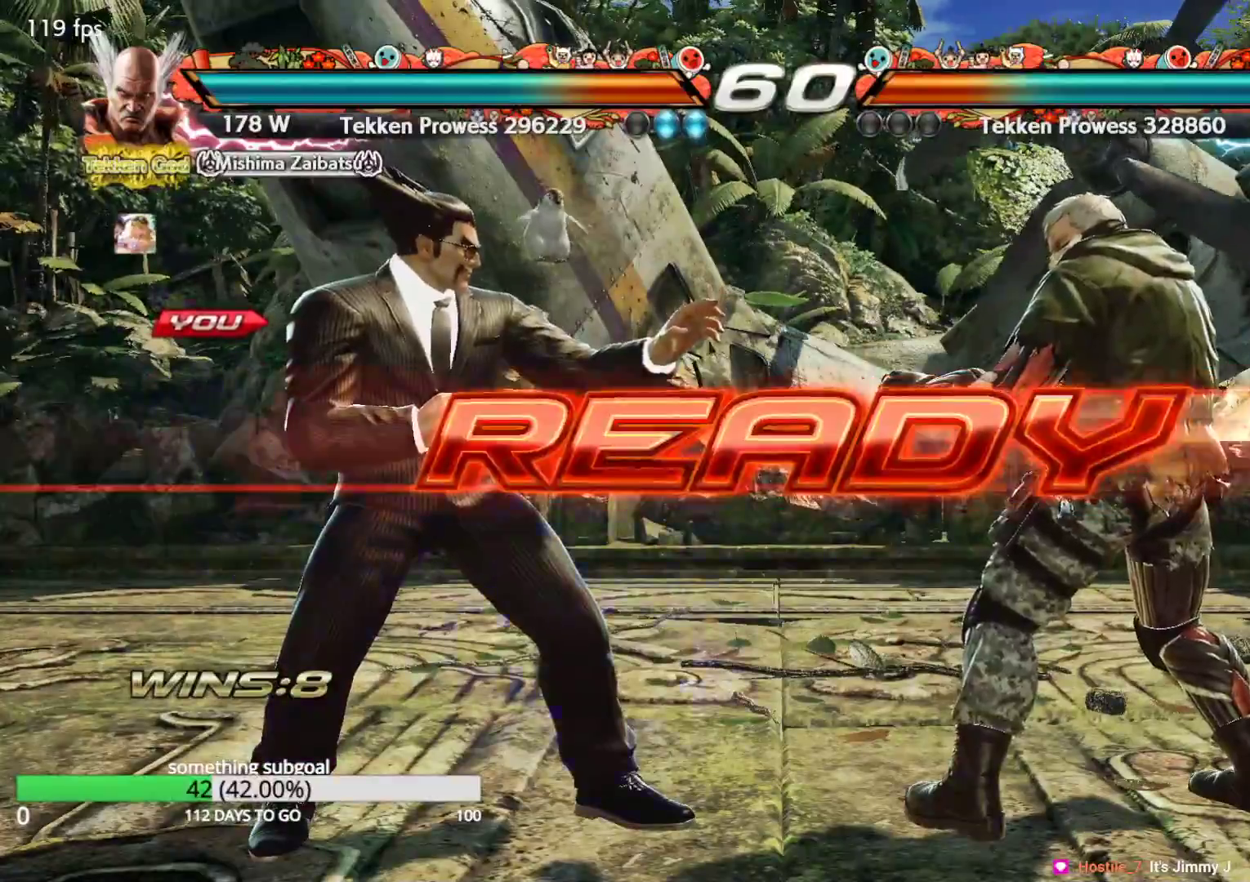
{"buttons": ["SQUARE", "TRIANGLE"], "left_stick": "center", "events": [[67, "CROSS", "up"], [67, "TRIANGLE", "down"], [100, "SQUARE", "up"], [167, "SQUARE", "down"]]}
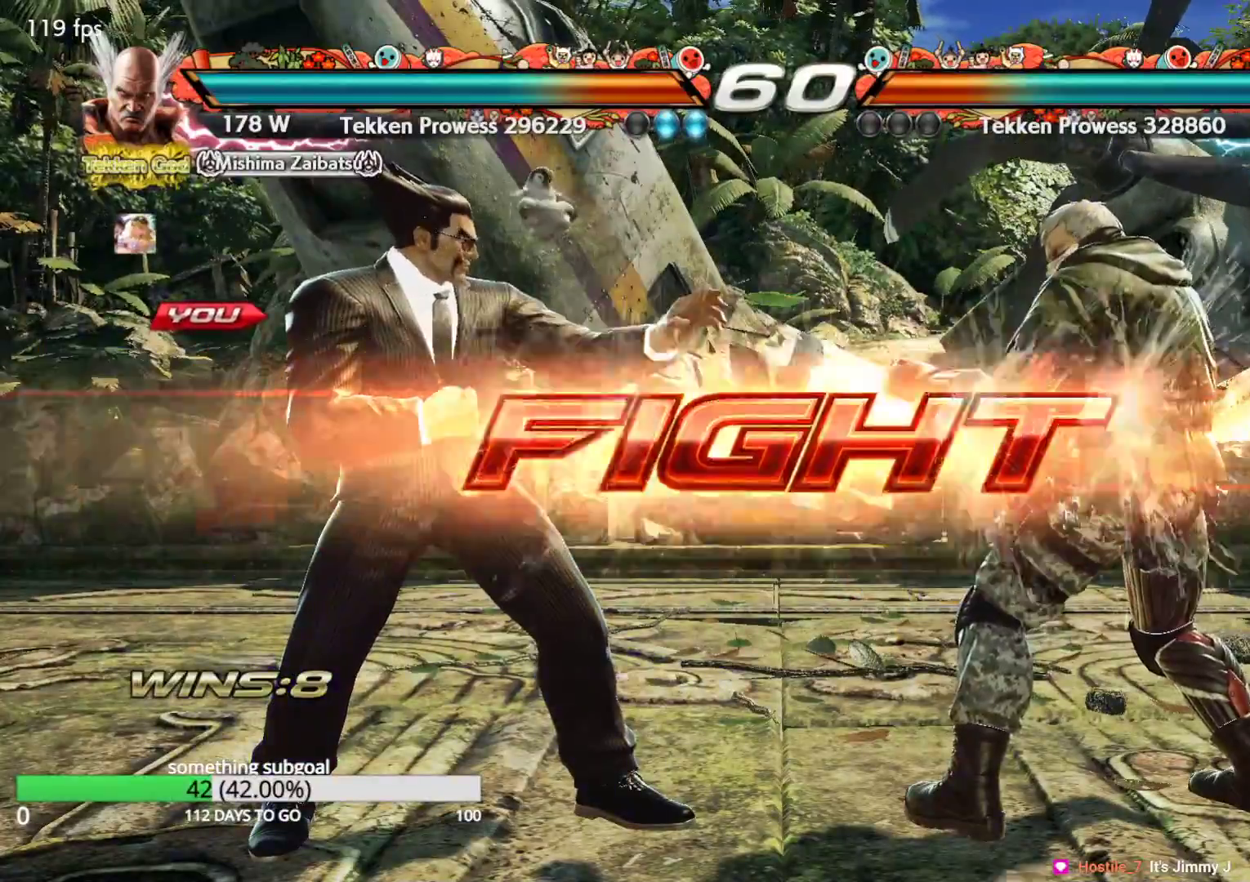
{"buttons": [], "left_stick": "center", "events": [[50, "SQUARE", "up"], [150, "TRIANGLE", "up"]]}
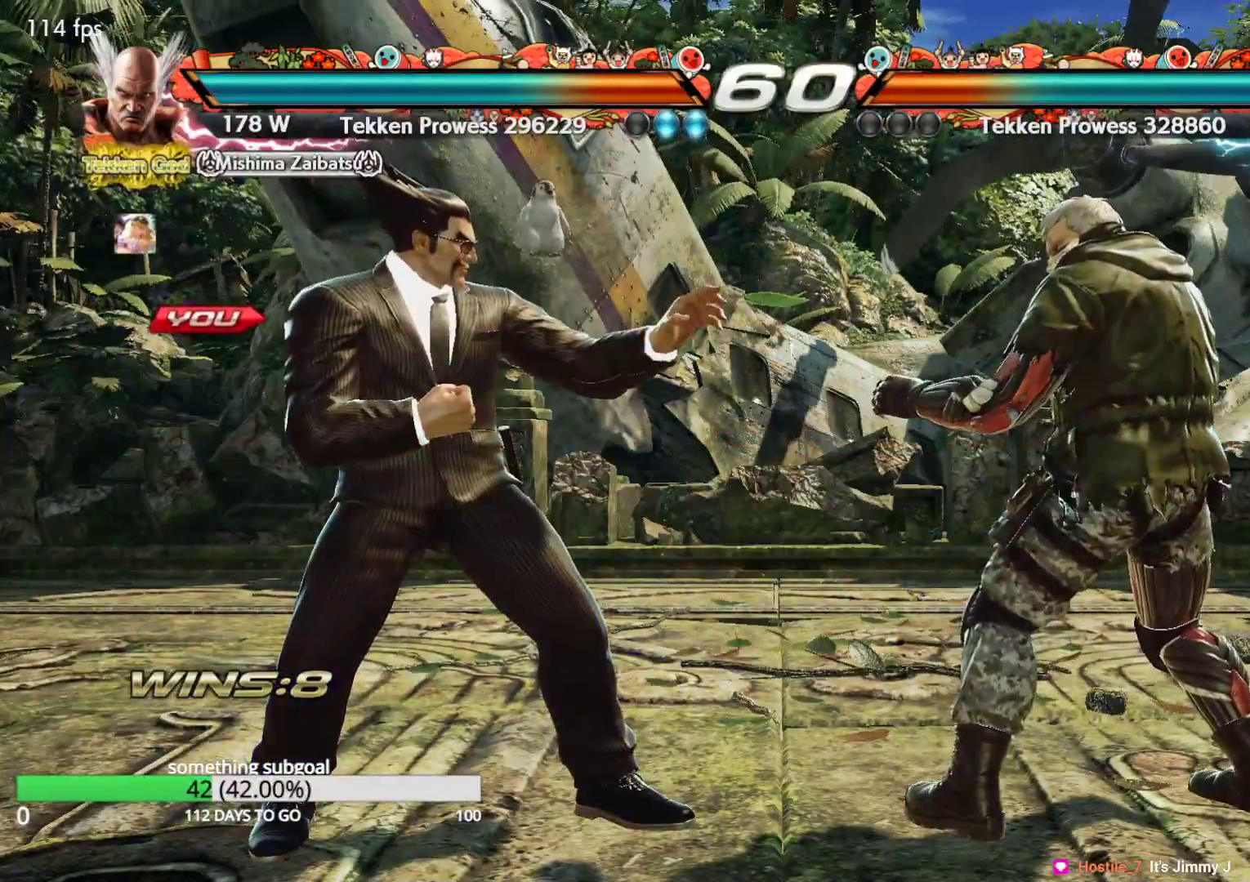
{"buttons": [], "left_stick": "center", "events": [[183, "left_stick", "right"], [250, "left_stick", "center"], [300, "left_stick", "right"], [417, "left_stick", "left"], [500, "left_stick", "center"]]}
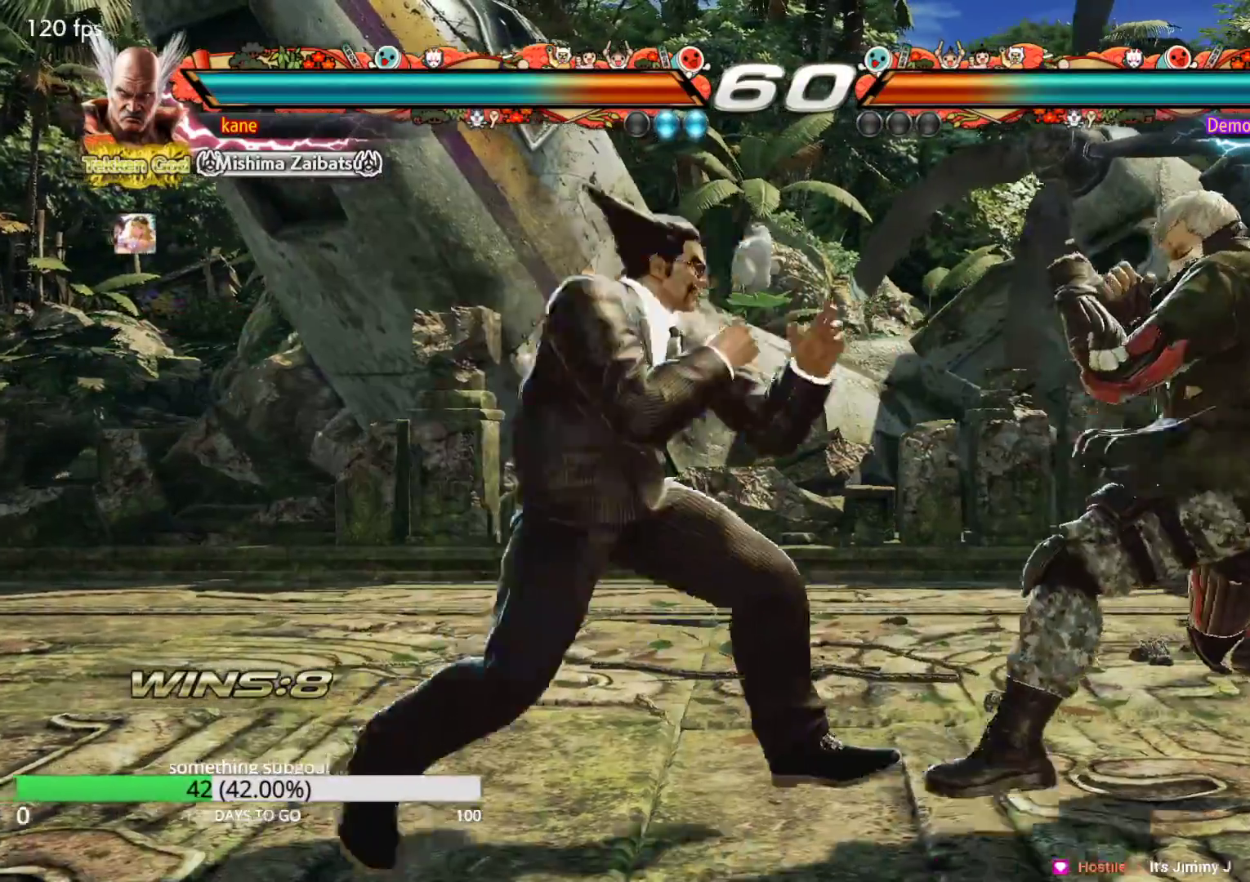
{"buttons": ["SQUARE"], "left_stick": "left", "events": [[100, "left_stick", "right"], [200, "SQUARE", "down"], [217, "left_stick", "down-right"], [433, "left_stick", "left"]]}
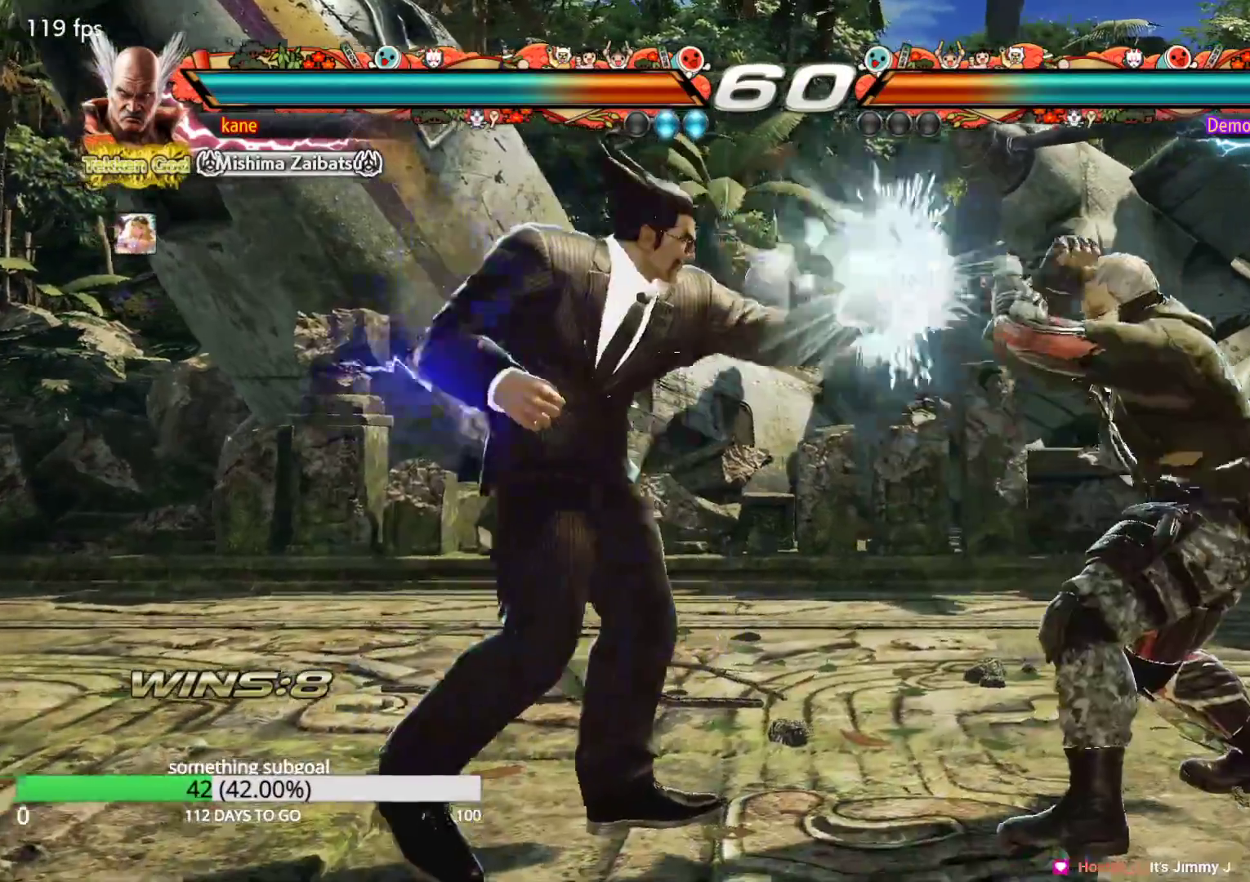
{"buttons": ["SQUARE"], "left_stick": "center", "events": [[117, "SQUARE", "up"], [150, "left_stick", "right"], [283, "SQUARE", "down"], [283, "left_stick", "down-right"], [500, "left_stick", "center"]]}
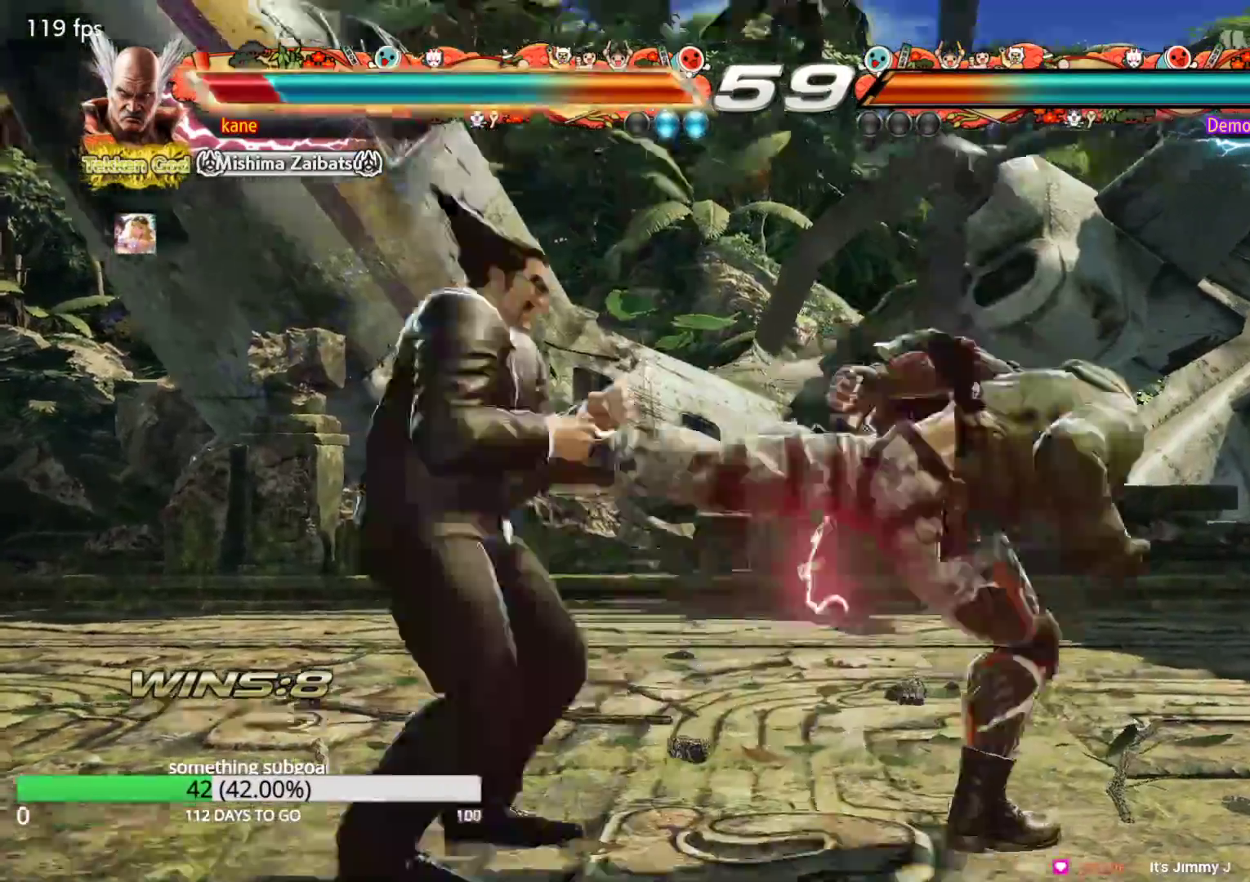
{"buttons": [], "left_stick": "center", "events": [[33, "left_stick", "left"], [183, "SQUARE", "up"], [333, "left_stick", "center"]]}
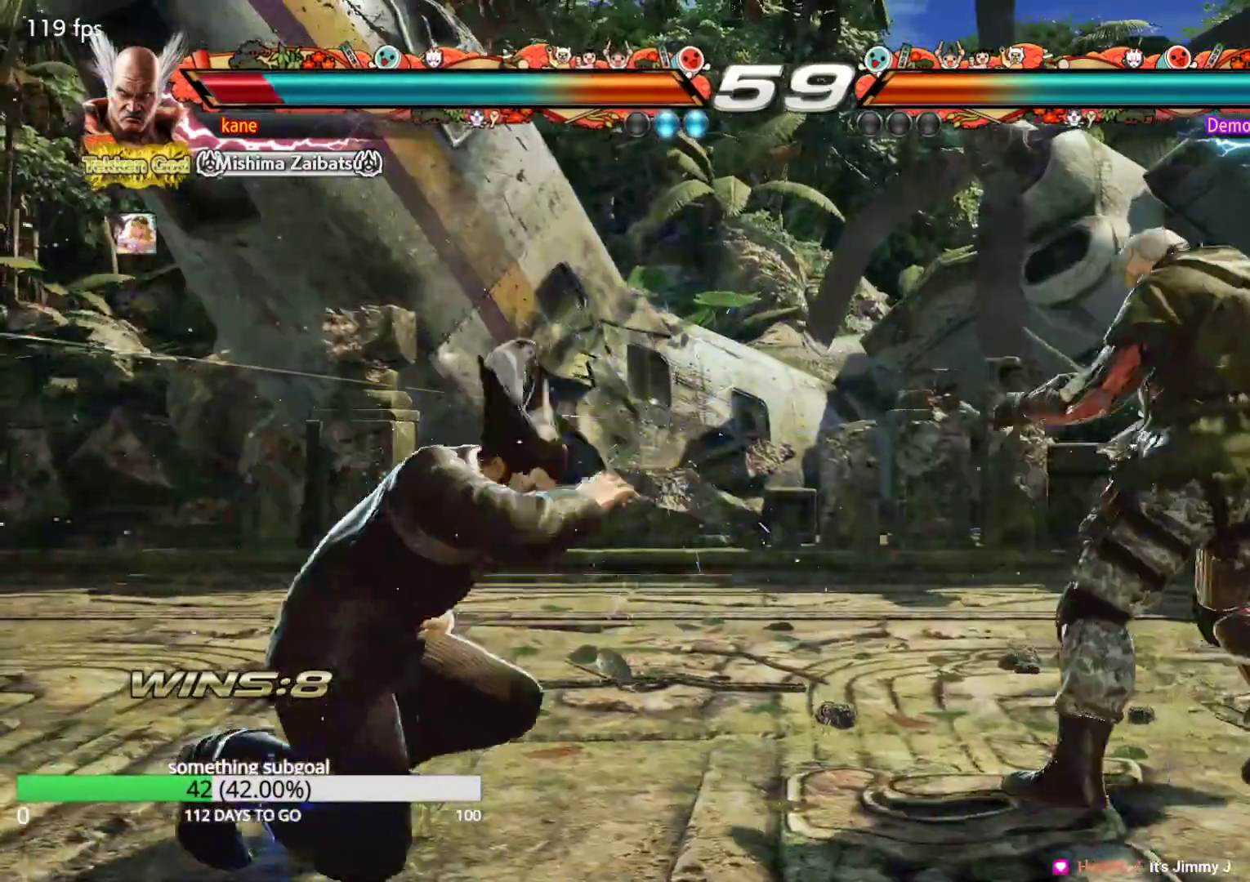
{"buttons": ["SQUARE", "TRIANGLE"], "left_stick": "center", "events": [[283, "SQUARE", "down"], [317, "SQUARE", "up"], [333, "TRIANGLE", "down"], [400, "TRIANGLE", "up"], [417, "SQUARE", "down"], [500, "TRIANGLE", "down"]]}
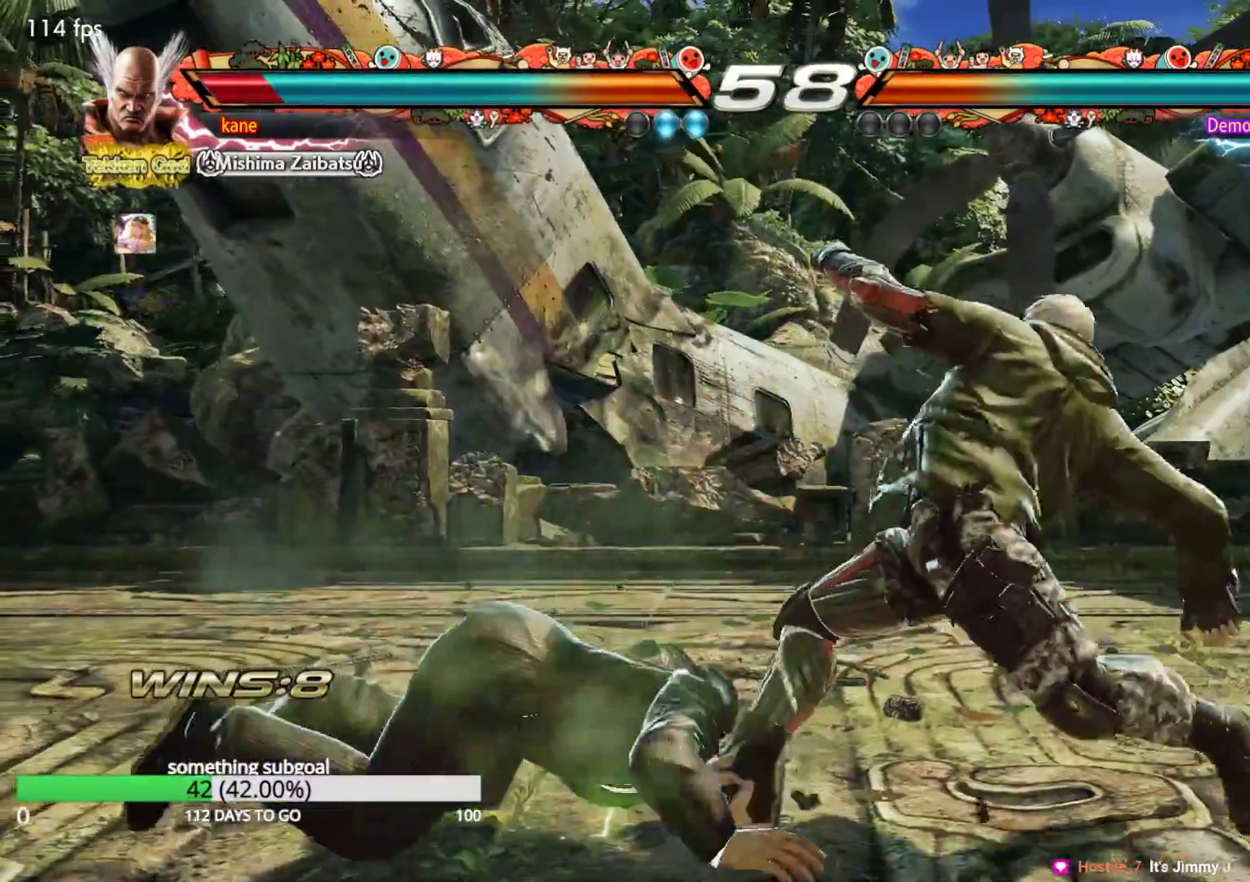
{"buttons": [], "left_stick": "center", "events": [[33, "SQUARE", "up"], [167, "TRIANGLE", "up"]]}
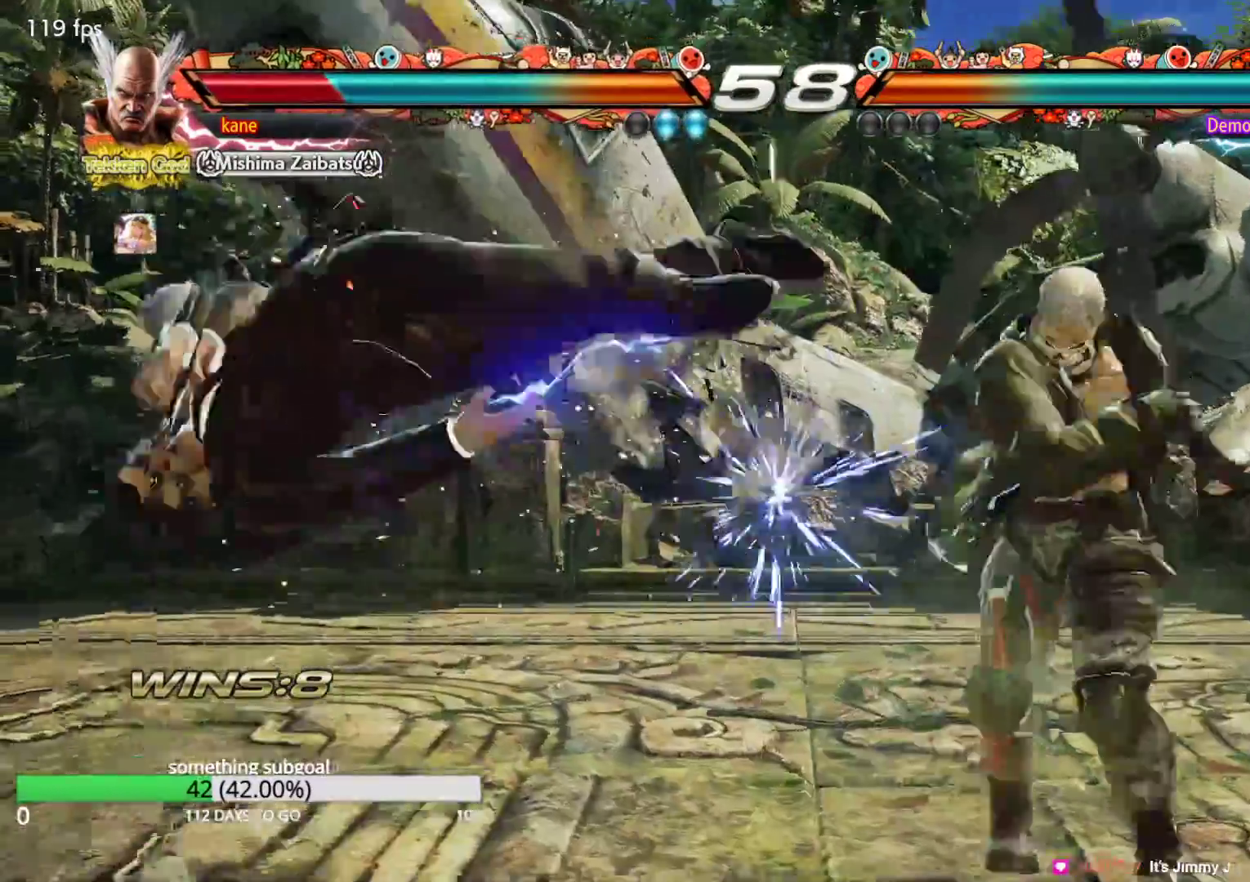
{"buttons": ["SQUARE"], "left_stick": "center", "events": [[150, "SQUARE", "down"], [183, "SQUARE", "up"], [200, "TRIANGLE", "down"], [283, "TRIANGLE", "up"], [300, "SQUARE", "down"], [367, "SQUARE", "up"], [383, "TRIANGLE", "down"], [450, "TRIANGLE", "up"], [467, "SQUARE", "down"]]}
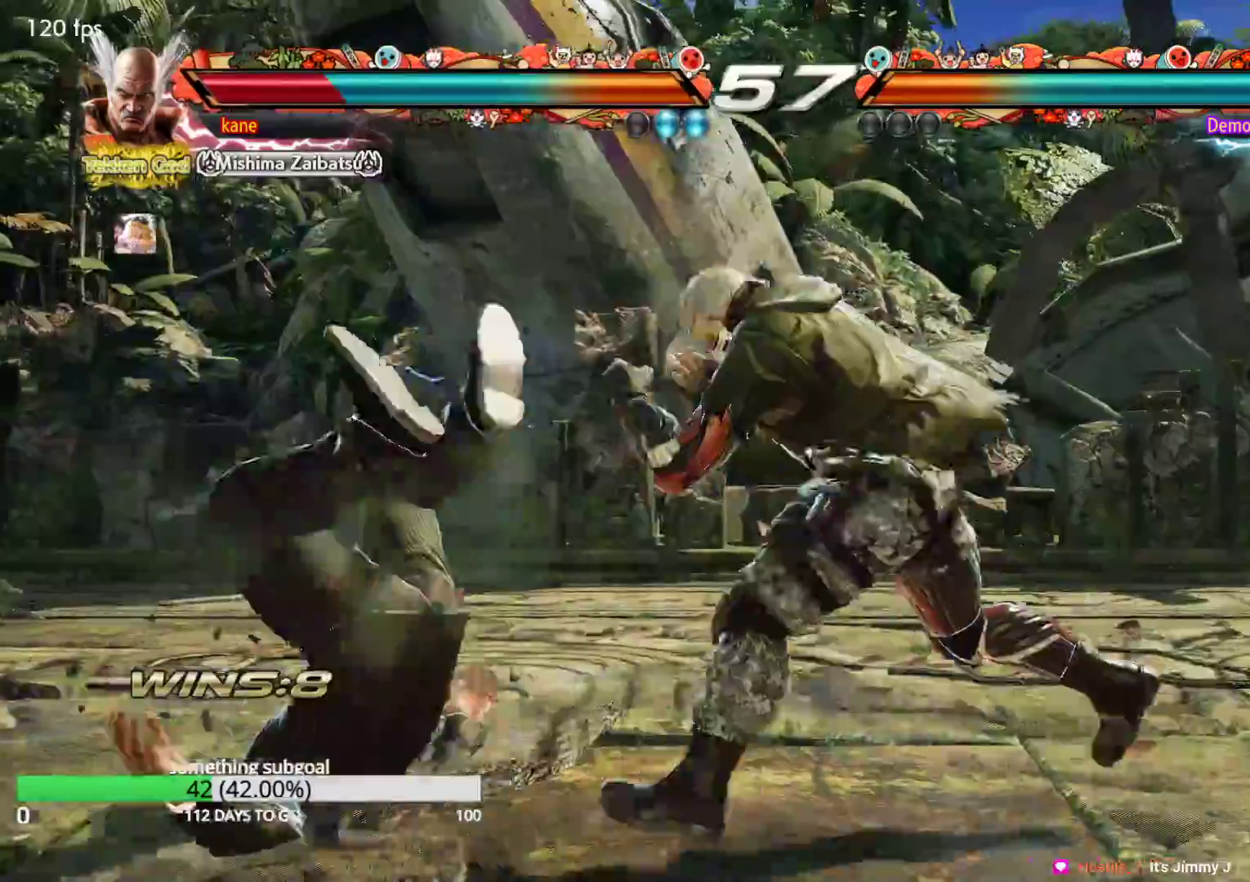
{"buttons": [], "left_stick": "center", "events": [[50, "SQUARE", "up"], [50, "TRIANGLE", "down"], [133, "SQUARE", "down"], [133, "TRIANGLE", "up"], [217, "TRIANGLE", "down"], [233, "SQUARE", "up"], [300, "TRIANGLE", "up"]]}
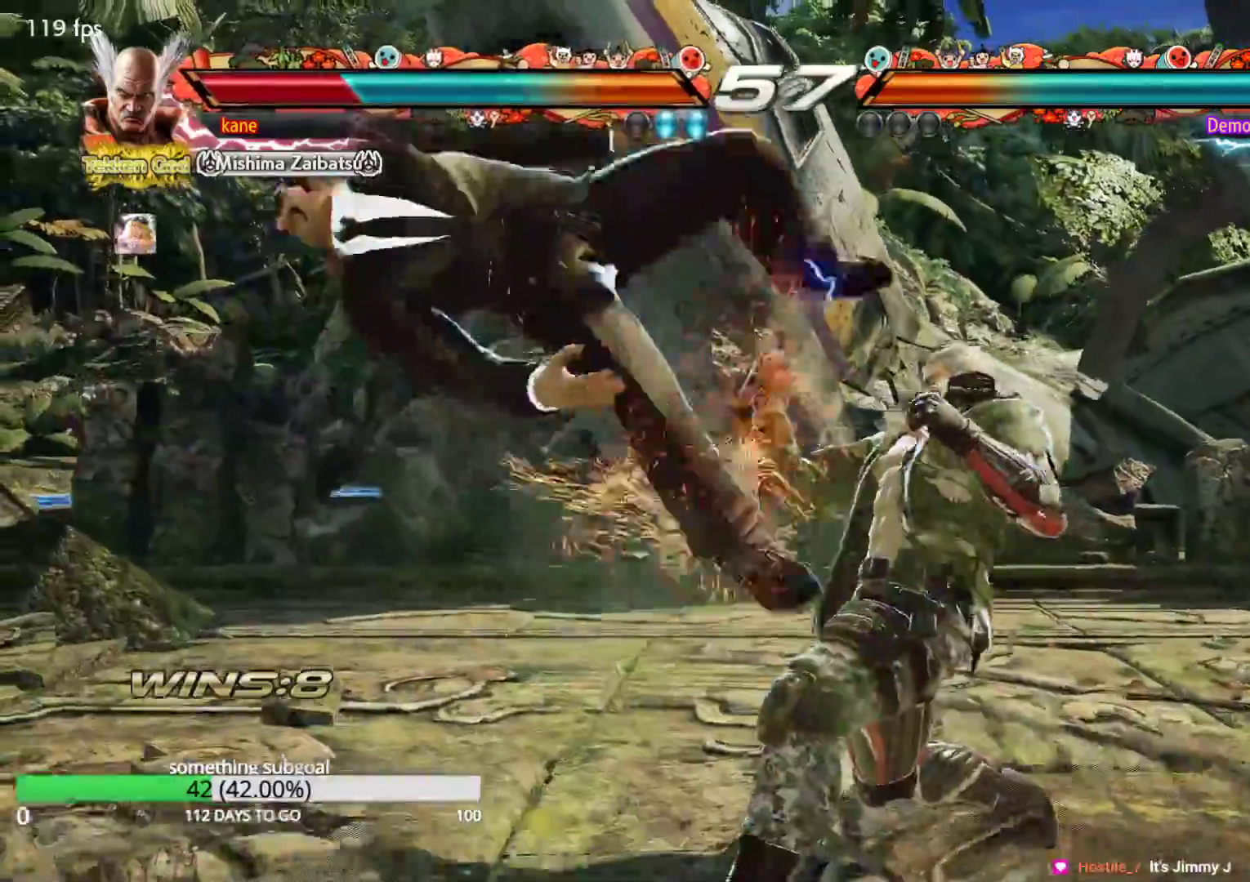
{"buttons": ["TRIANGLE"], "left_stick": "center", "events": [[217, "SQUARE", "down"], [233, "SQUARE", "up"], [267, "TRIANGLE", "down"], [333, "TRIANGLE", "up"], [367, "SQUARE", "down"], [450, "SQUARE", "up"], [450, "TRIANGLE", "down"]]}
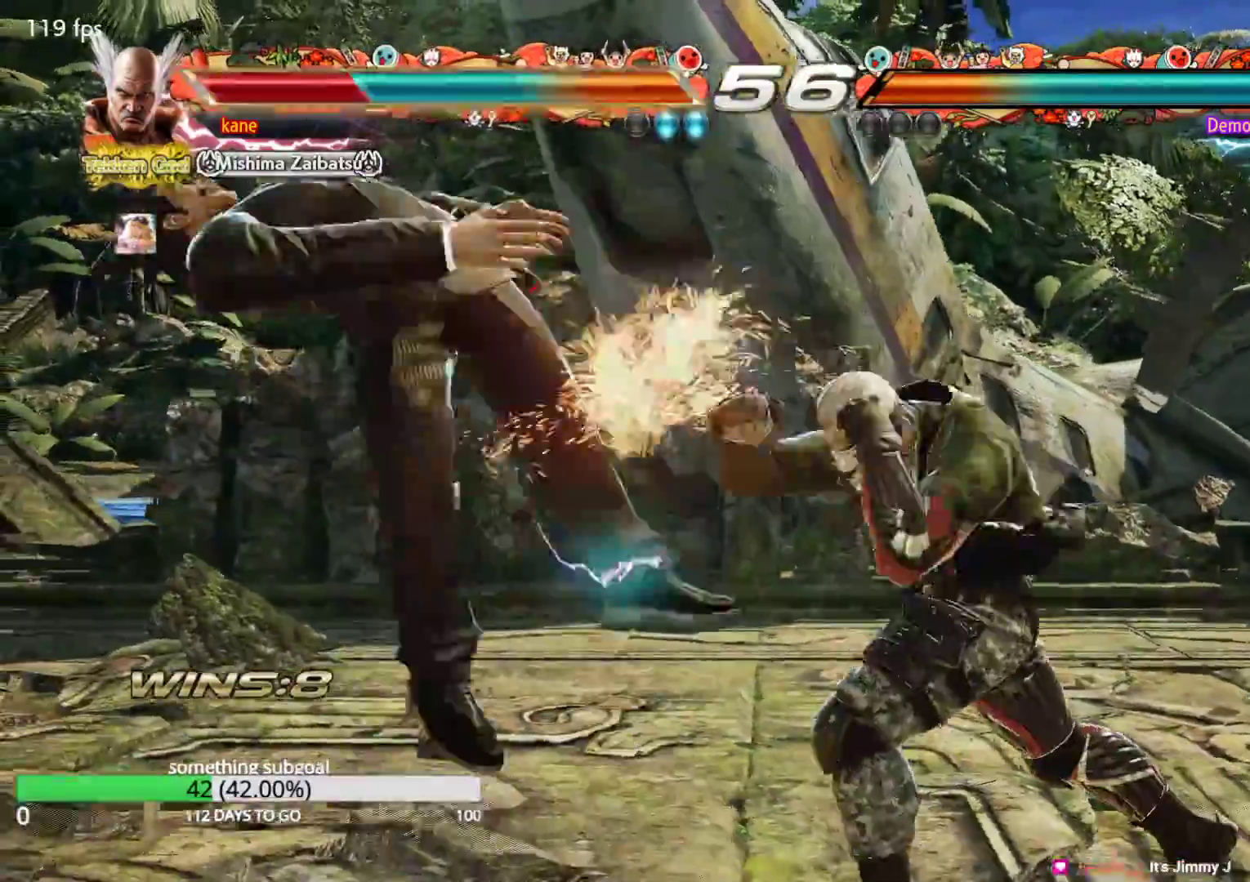
{"buttons": ["TRIANGLE"], "left_stick": "center", "events": [[17, "TRIANGLE", "up"], [33, "SQUARE", "down"], [117, "SQUARE", "up"], [117, "TRIANGLE", "down"], [200, "TRIANGLE", "up"], [217, "SQUARE", "down"], [300, "SQUARE", "up"], [300, "TRIANGLE", "down"], [367, "TRIANGLE", "up"], [383, "SQUARE", "down"], [467, "SQUARE", "up"], [467, "TRIANGLE", "down"]]}
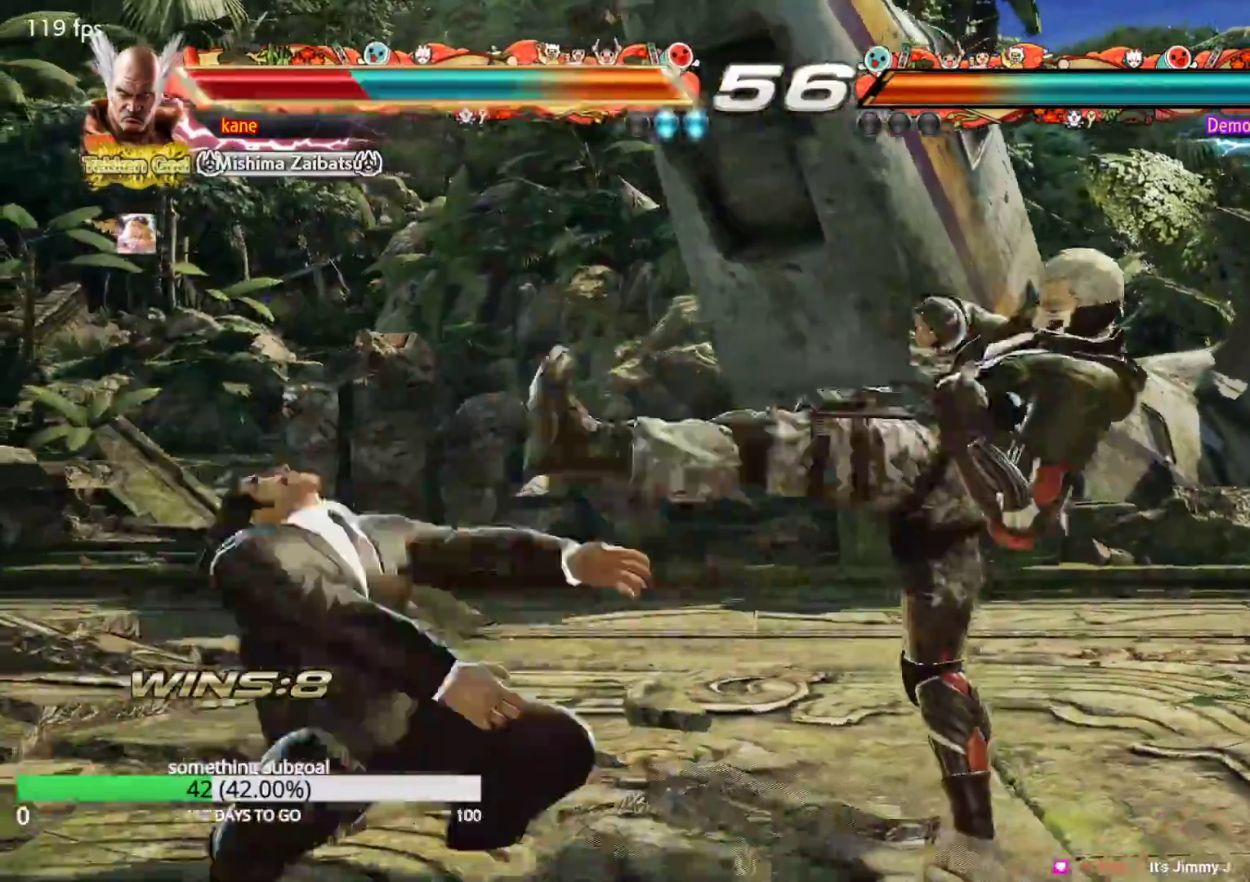
{"buttons": ["TRIANGLE"], "left_stick": "center", "events": [[50, "TRIANGLE", "up"], [67, "SQUARE", "down"], [150, "SQUARE", "up"], [150, "TRIANGLE", "down"], [217, "TRIANGLE", "up"], [250, "SQUARE", "down"], [317, "SQUARE", "up"], [317, "TRIANGLE", "down"], [400, "TRIANGLE", "up"], [417, "SQUARE", "down"], [500, "SQUARE", "up"], [500, "TRIANGLE", "down"]]}
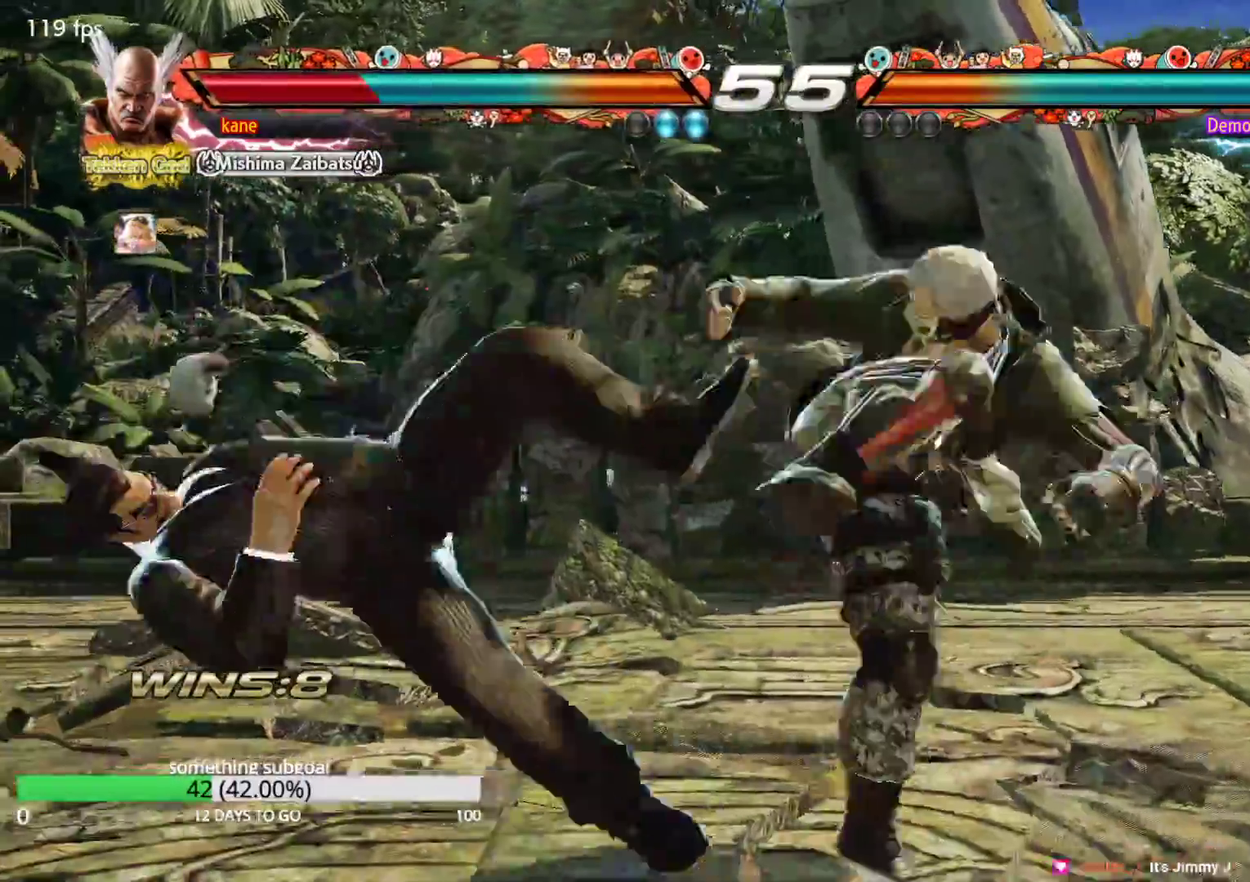
{"buttons": ["SQUARE"], "left_stick": "center", "events": [[67, "TRIANGLE", "up"], [100, "SQUARE", "down"], [167, "TRIANGLE", "down"], [200, "SQUARE", "up"], [250, "TRIANGLE", "up"], [267, "SQUARE", "down"], [350, "SQUARE", "up"], [350, "TRIANGLE", "down"], [433, "TRIANGLE", "up"], [450, "SQUARE", "down"]]}
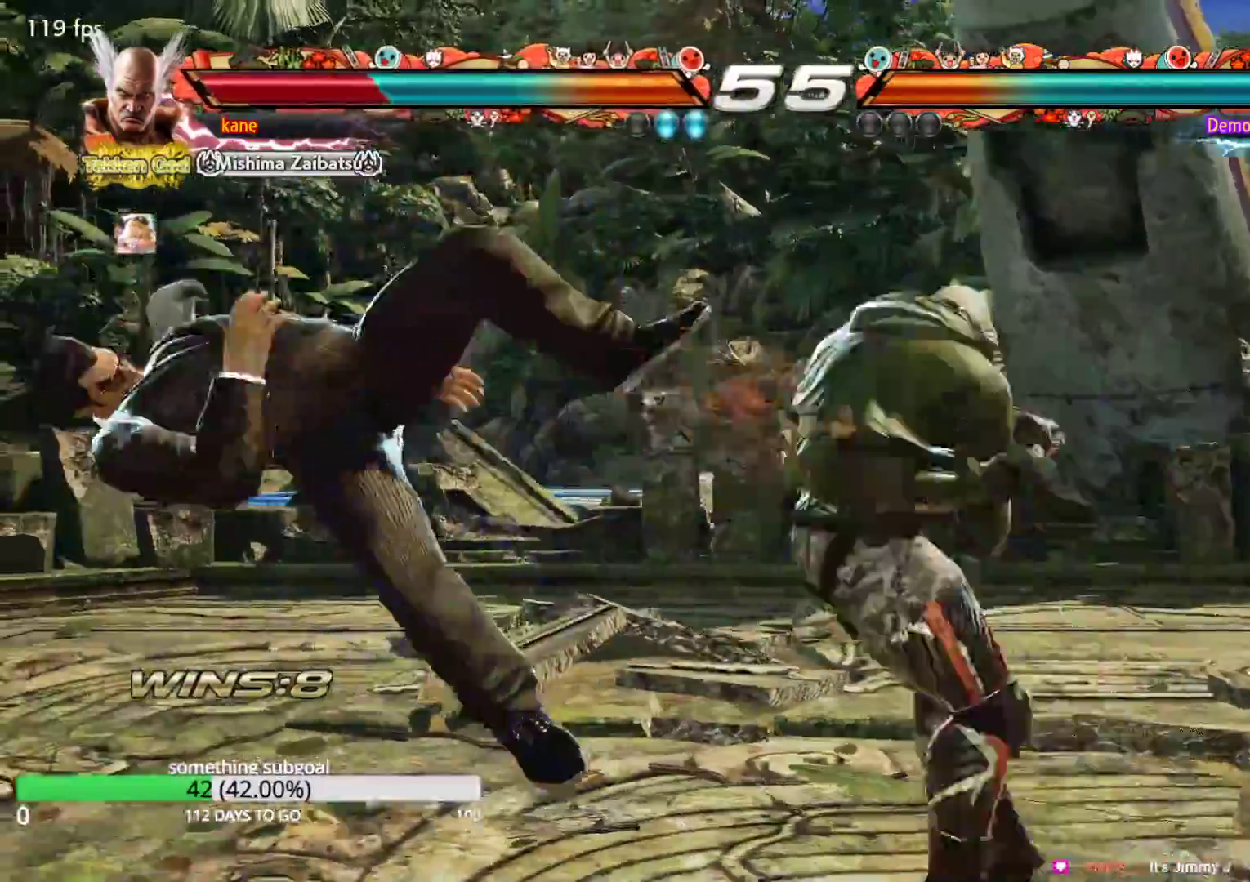
{"buttons": [], "left_stick": "center", "events": [[33, "SQUARE", "up"], [33, "TRIANGLE", "down"], [100, "TRIANGLE", "up"], [117, "SQUARE", "down"], [200, "TRIANGLE", "down"], [217, "SQUARE", "up"], [283, "TRIANGLE", "up"]]}
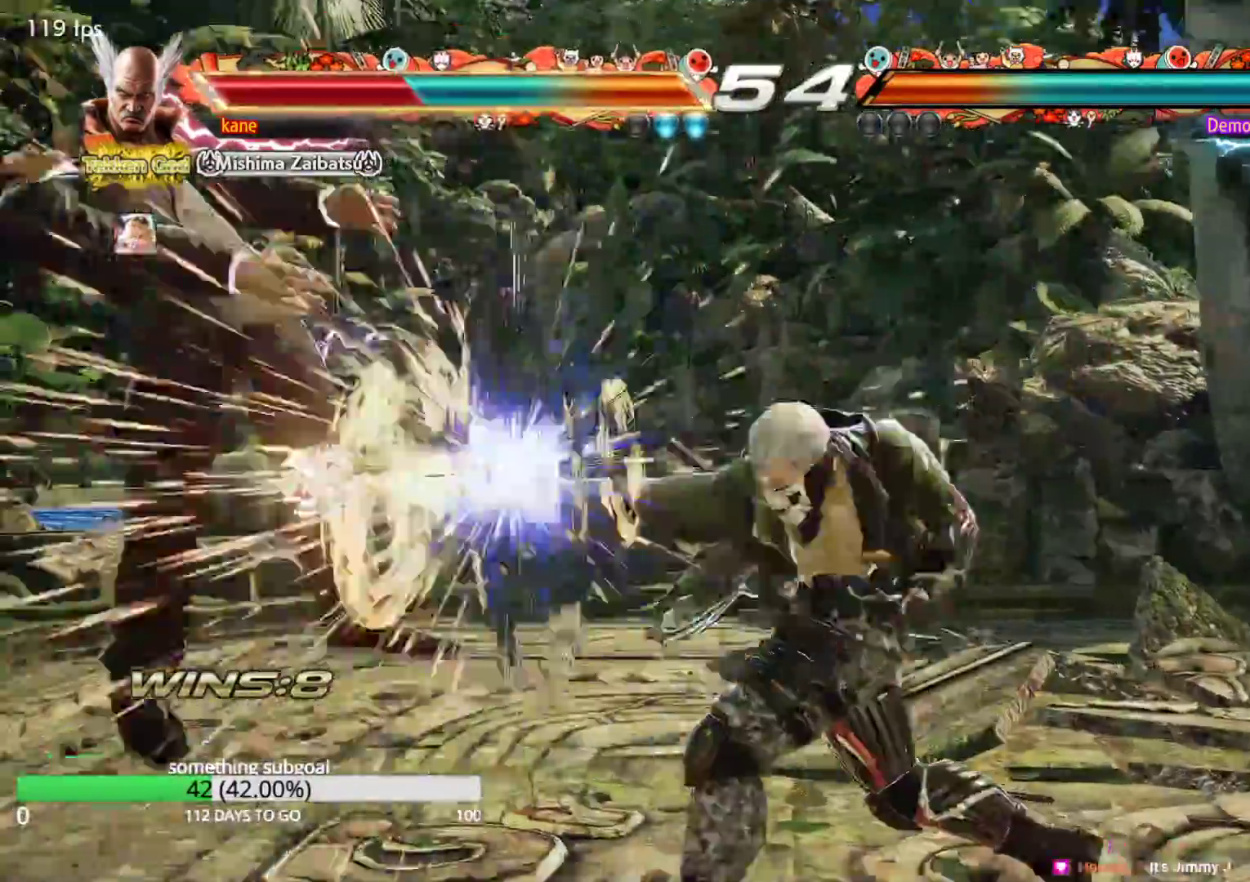
{"buttons": [], "left_stick": "center", "events": []}
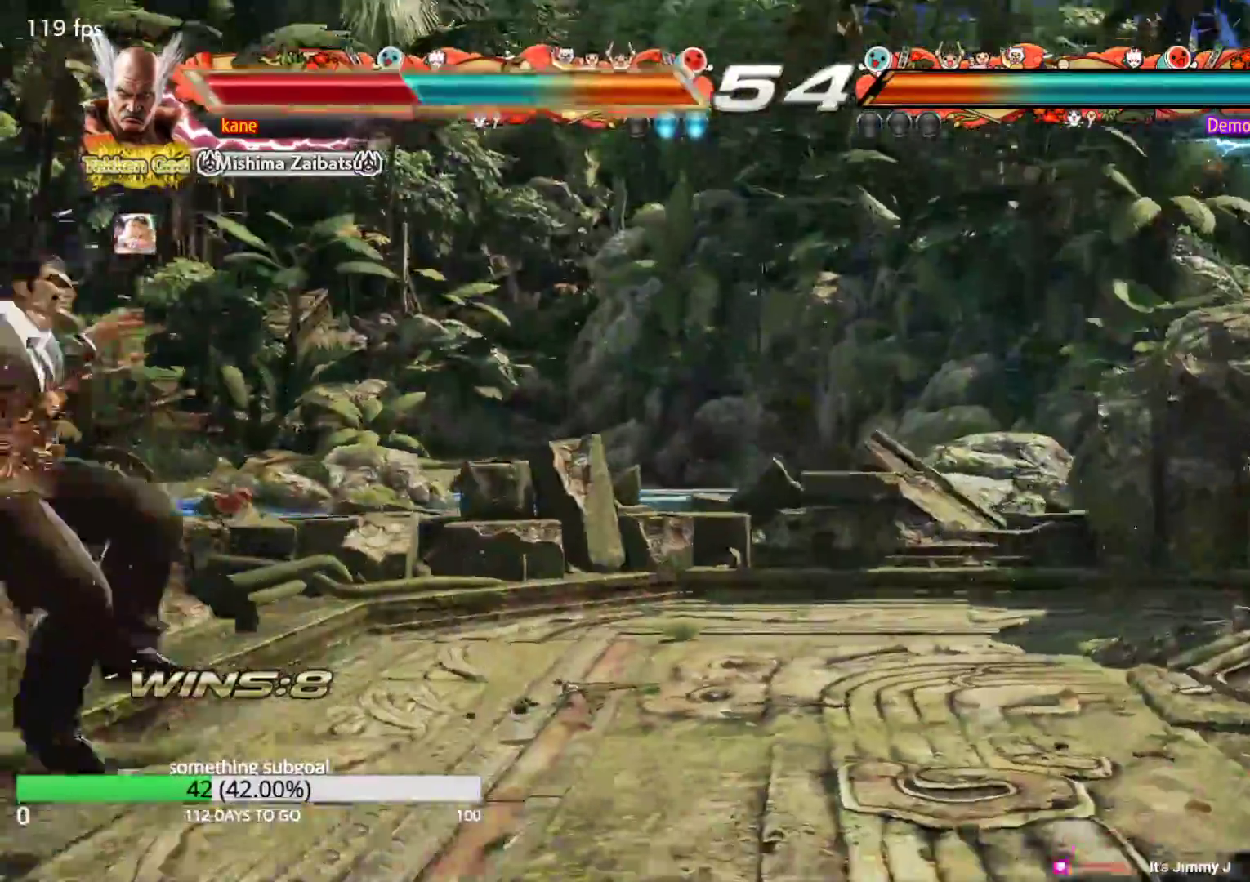
{"buttons": [], "left_stick": "center", "events": []}
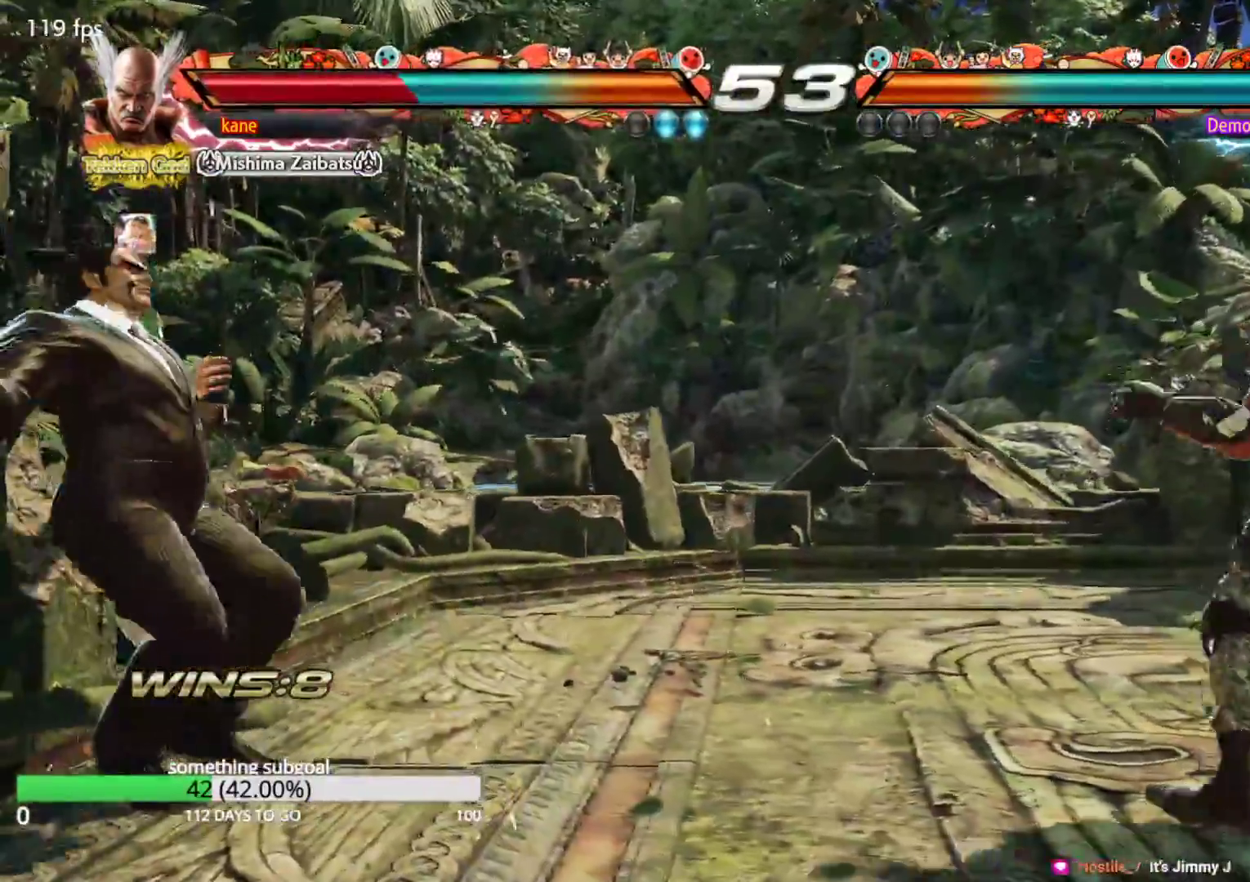
{"buttons": ["SQUARE"], "left_stick": "center", "events": [[500, "SQUARE", "down"]]}
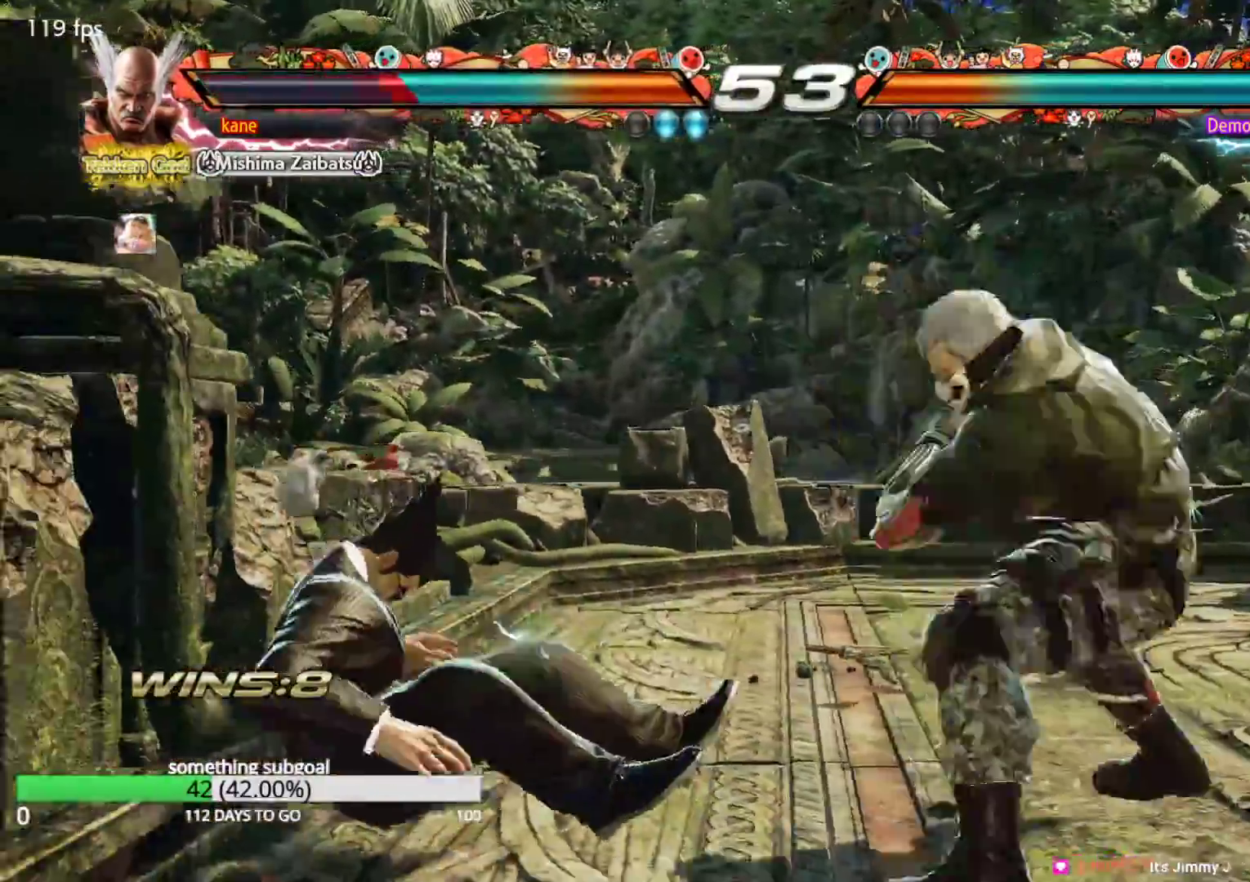
{"buttons": [], "left_stick": "down-left", "events": [[67, "TRIANGLE", "down"], [100, "SQUARE", "up"], [183, "TRIANGLE", "up"], [400, "left_stick", "left"], [483, "left_stick", "down-left"]]}
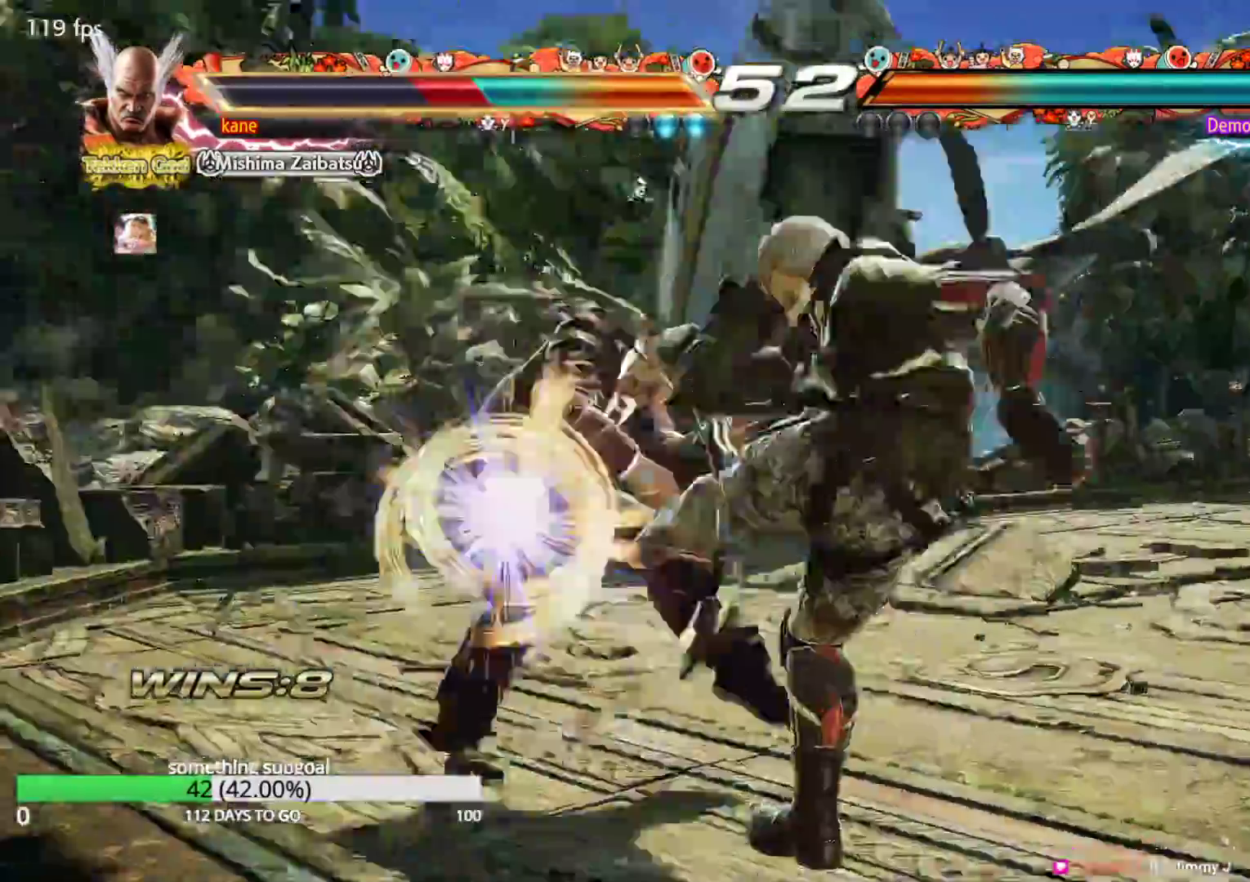
{"buttons": [], "left_stick": "center"}
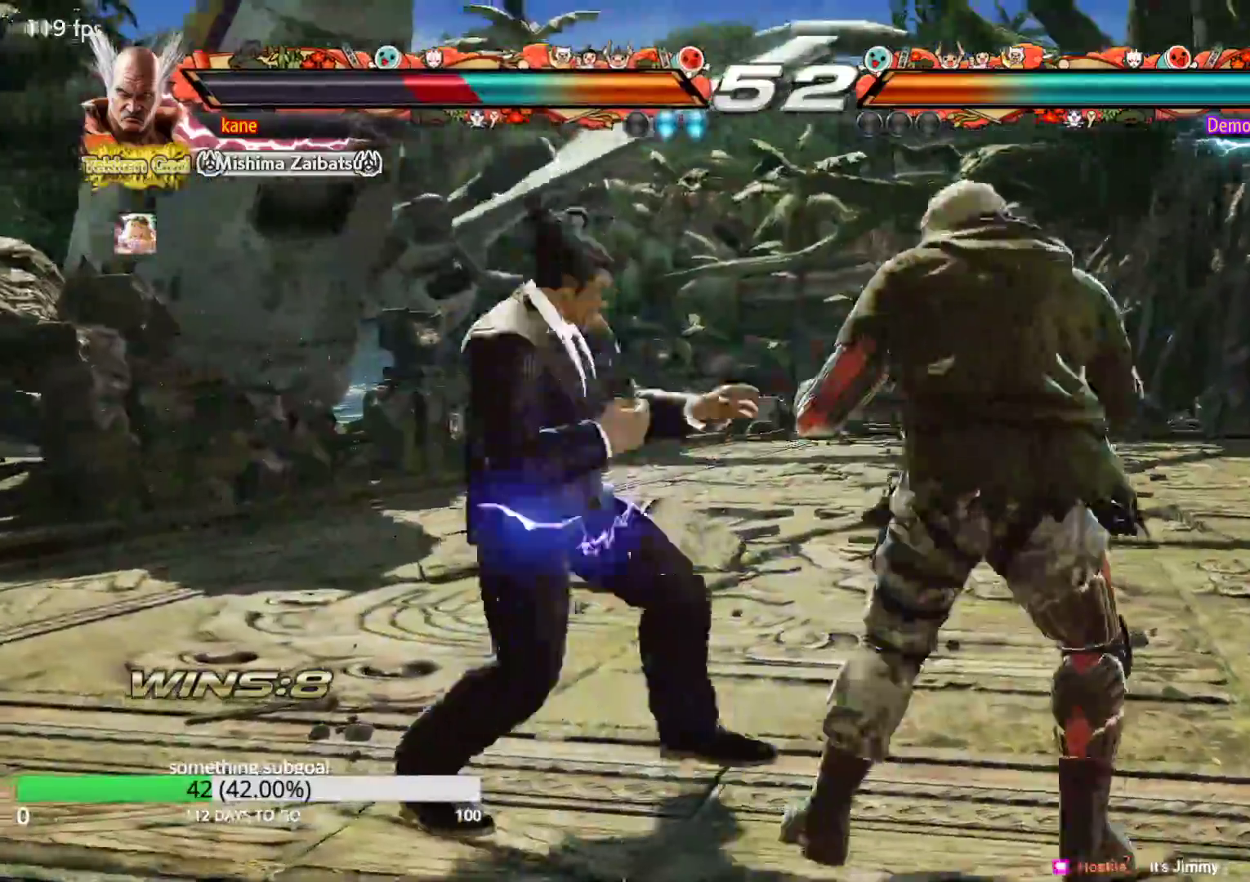
{"buttons": [], "left_stick": "center", "events": [[133, "left_stick", "up"], [300, "left_stick", "center"], [433, "SQUARE", "down"], [483, "SQUARE", "up"]]}
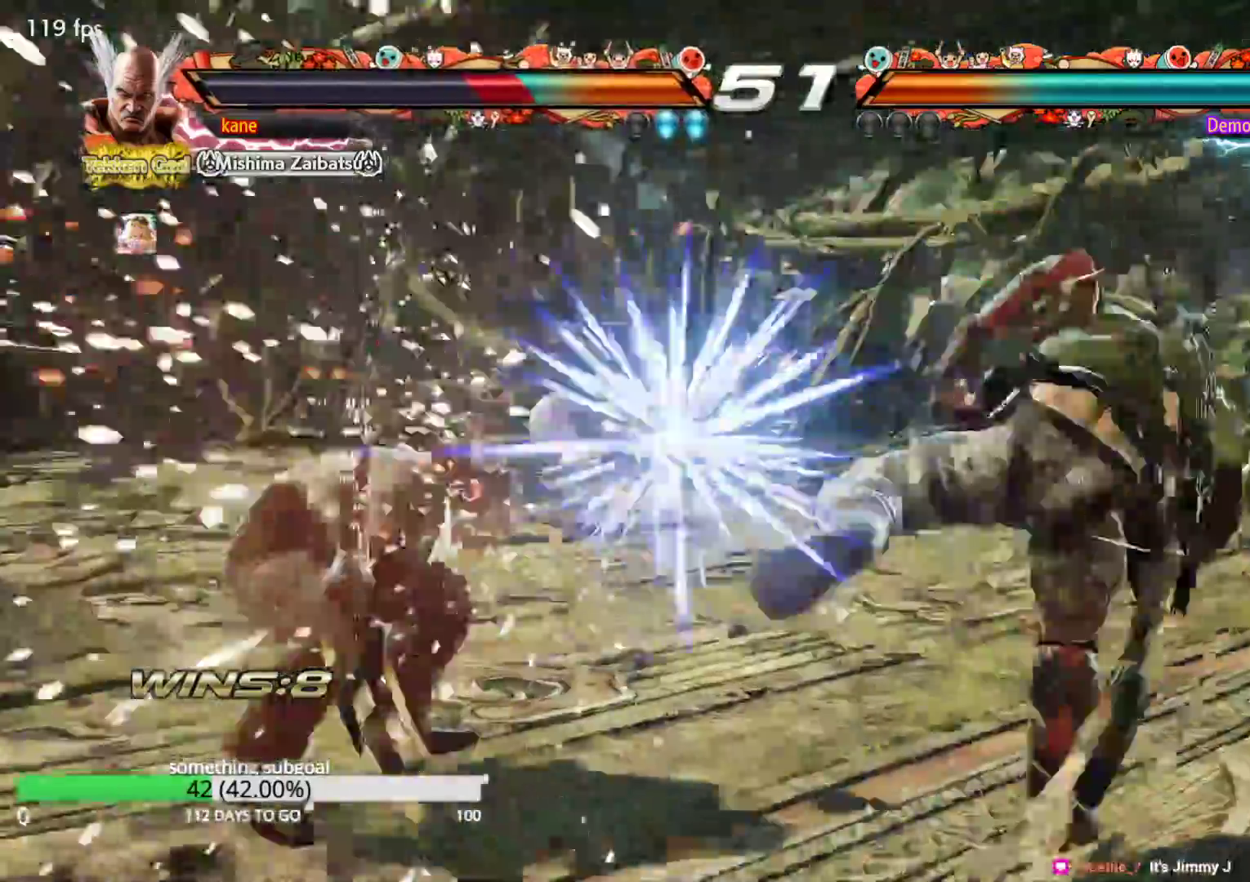
{"buttons": [], "left_stick": "center", "events": [[217, "left_stick", "left"], [267, "left_stick", "center"]]}